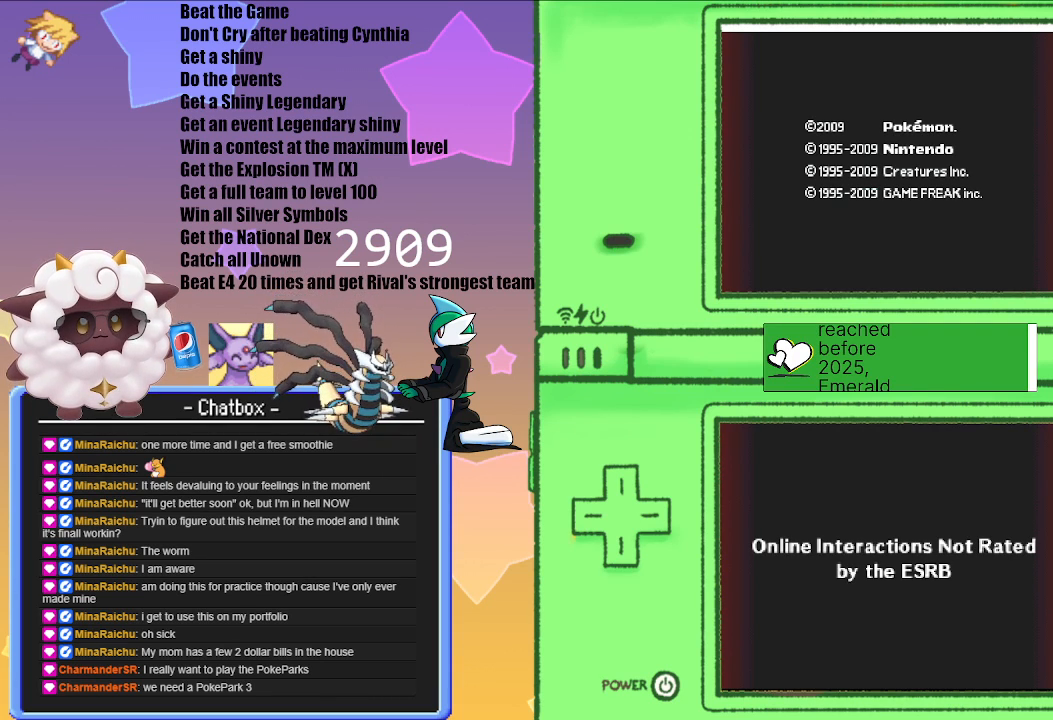
Gameplay with a controller (Nintendo layout); each line is a JSON object with the inputs held at the frame after it. "events" lists button and stick changes between this image and that frame as [ms after this image, input, new state], when the widget could be followed in between. Not read: L2 L3 R3.
{"buttons": [], "left_stick": "center", "right_stick": "center", "events": [[17, "A", "down"], [217, "A", "up"]]}
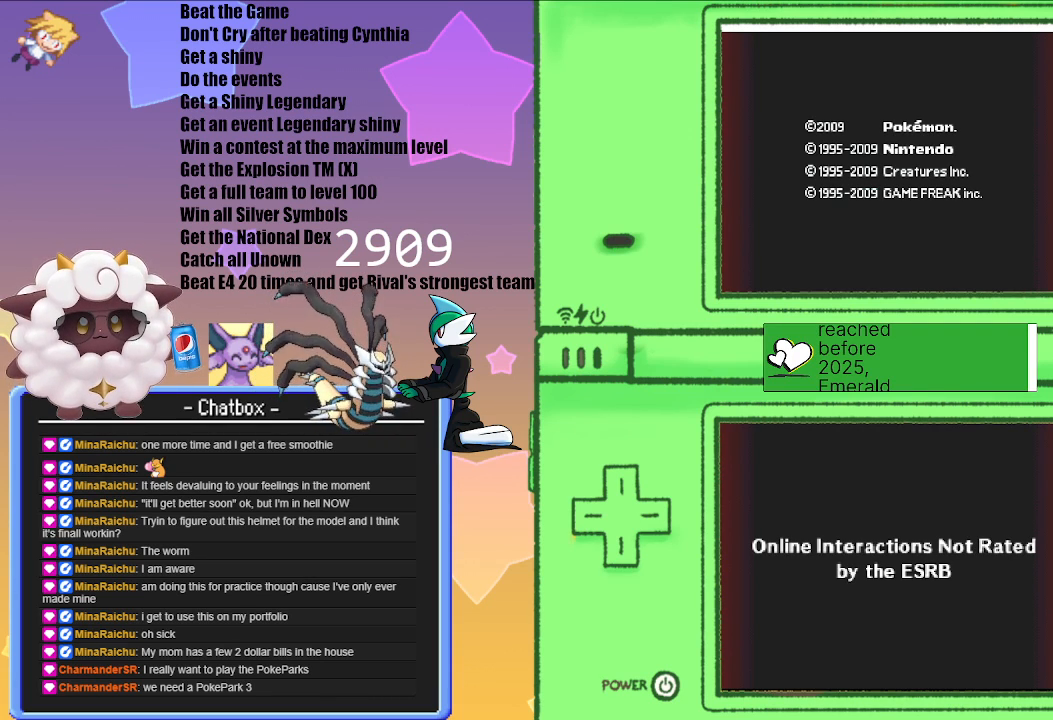
{"buttons": [], "left_stick": "center", "right_stick": "center", "events": []}
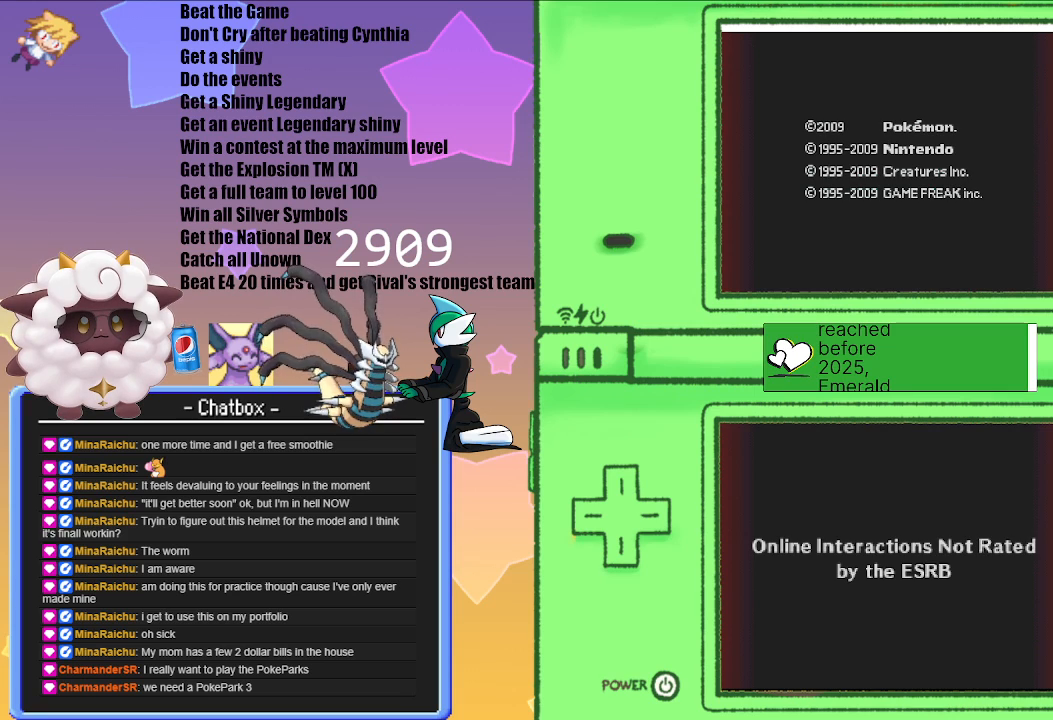
{"buttons": [], "left_stick": "center", "right_stick": "center", "events": []}
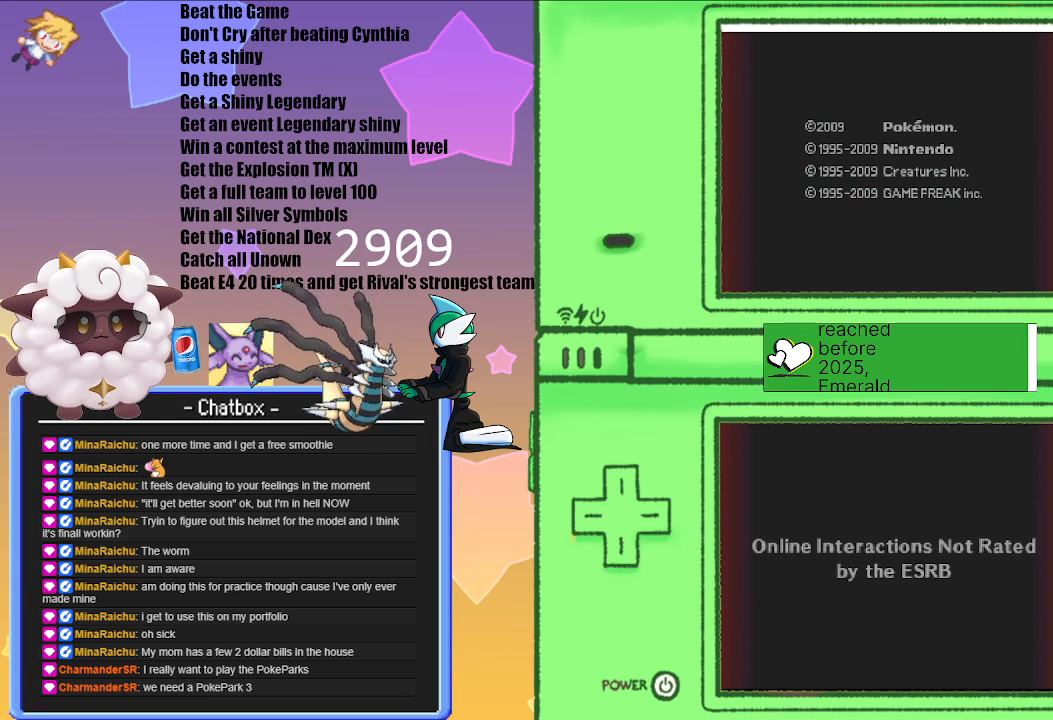
{"buttons": [], "left_stick": "center", "right_stick": "center", "events": []}
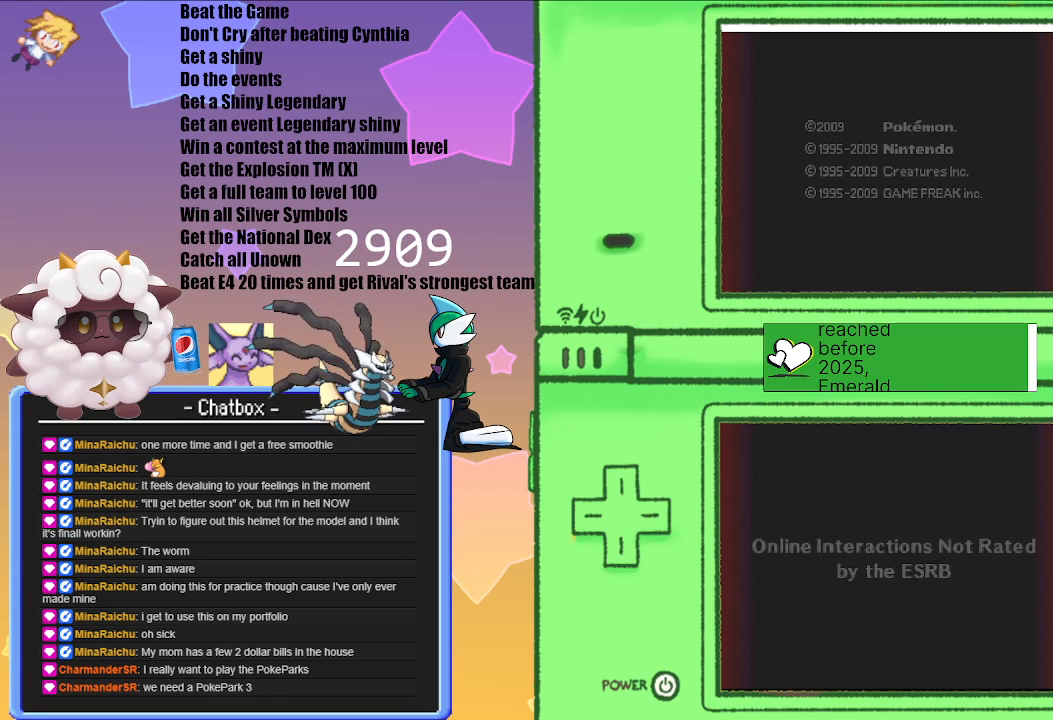
{"buttons": ["A"], "left_stick": "center", "right_stick": "center", "events": [[433, "A", "down"]]}
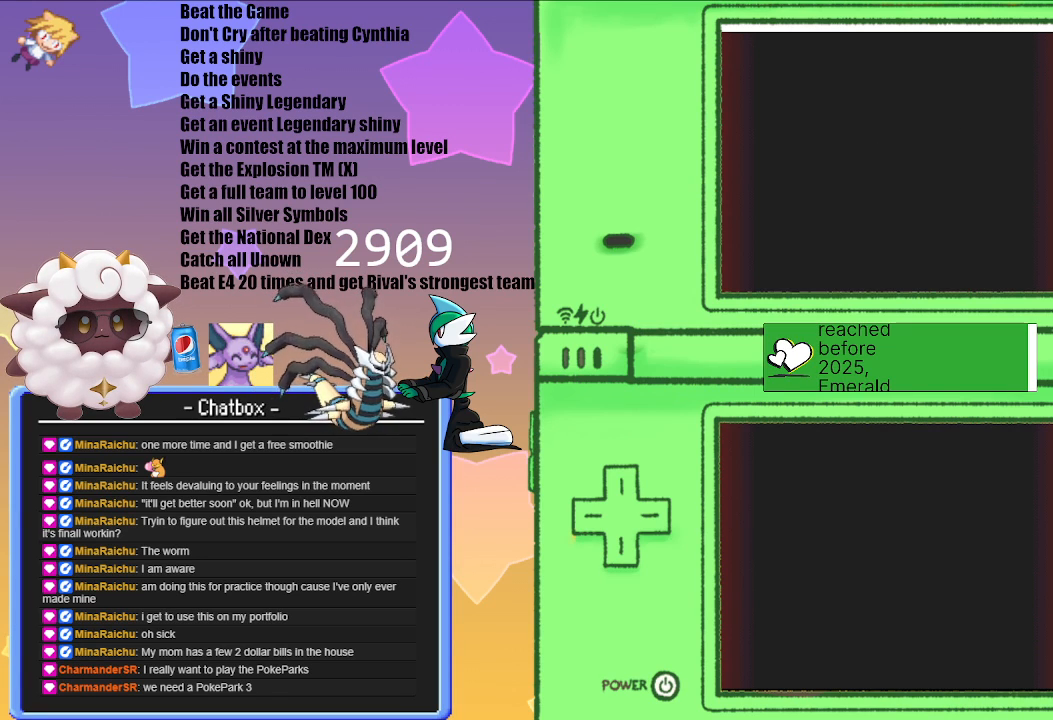
{"buttons": [], "left_stick": "center", "right_stick": "center", "events": [[117, "A", "up"]]}
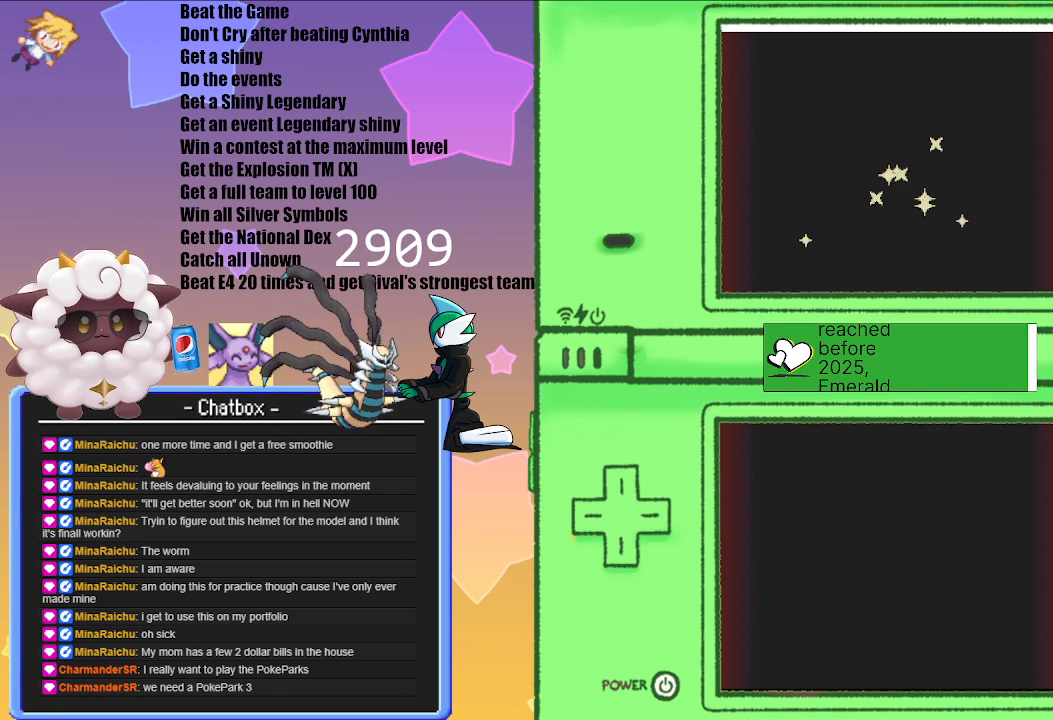
{"buttons": ["A"], "left_stick": "center", "right_stick": "center", "events": [[450, "A", "down"]]}
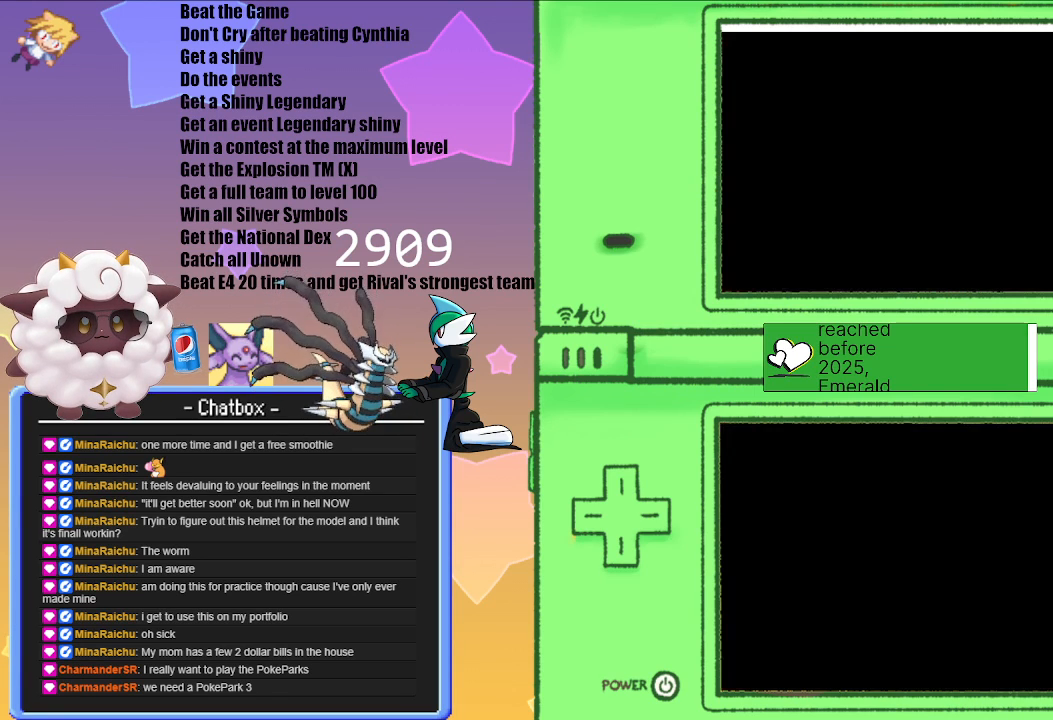
{"buttons": [], "left_stick": "center", "right_stick": "center", "events": [[150, "A", "up"]]}
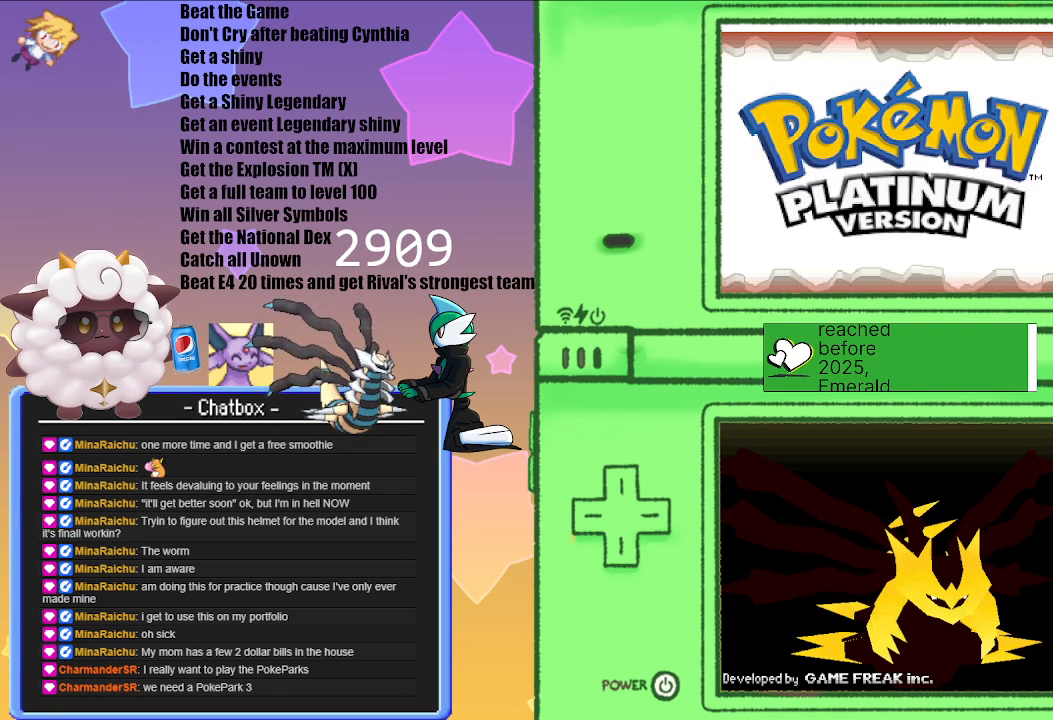
{"buttons": [], "left_stick": "center", "right_stick": "center", "events": [[233, "A", "down"], [400, "A", "up"]]}
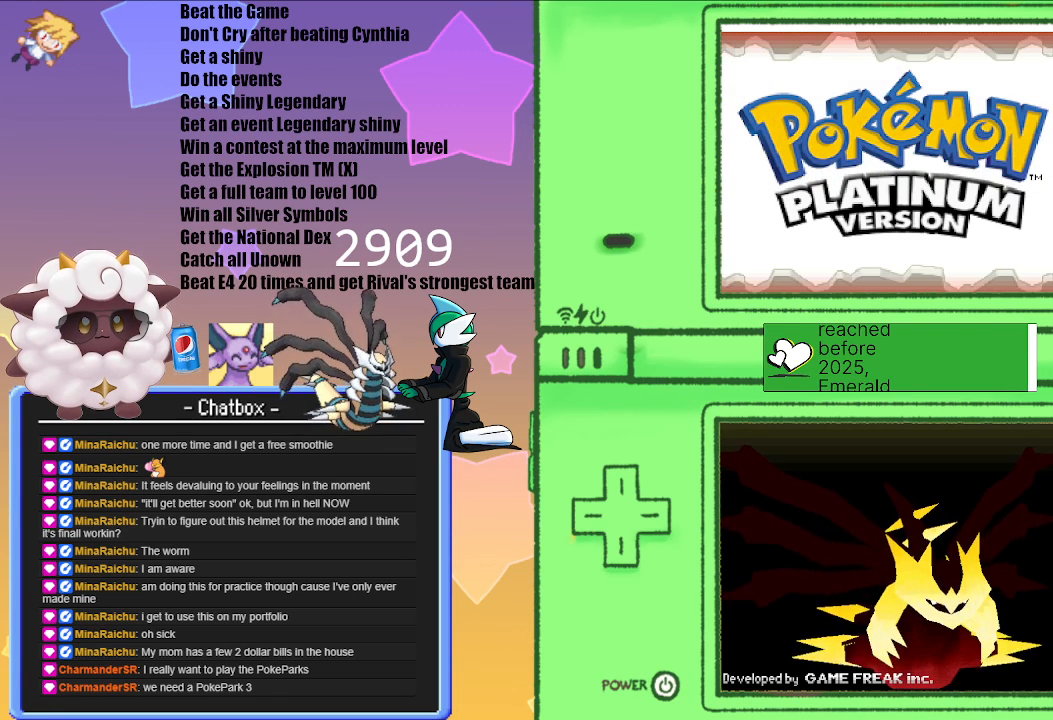
{"buttons": ["A"], "left_stick": "center", "right_stick": "center", "events": [[500, "A", "down"]]}
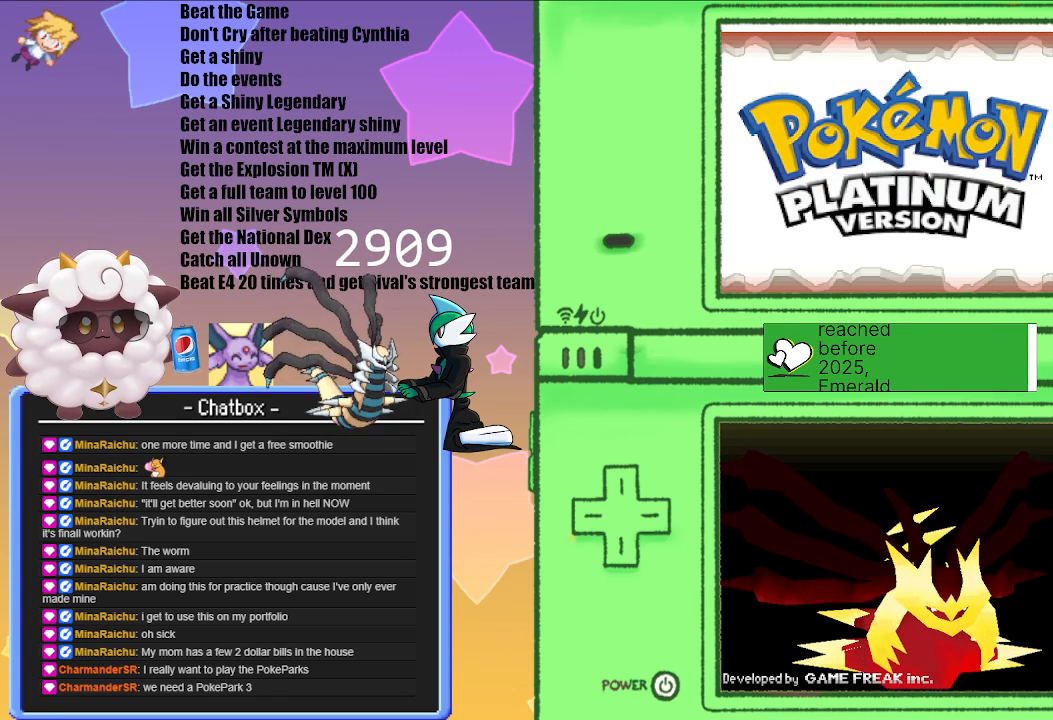
{"buttons": [], "left_stick": "center", "right_stick": "center", "events": [[167, "A", "up"]]}
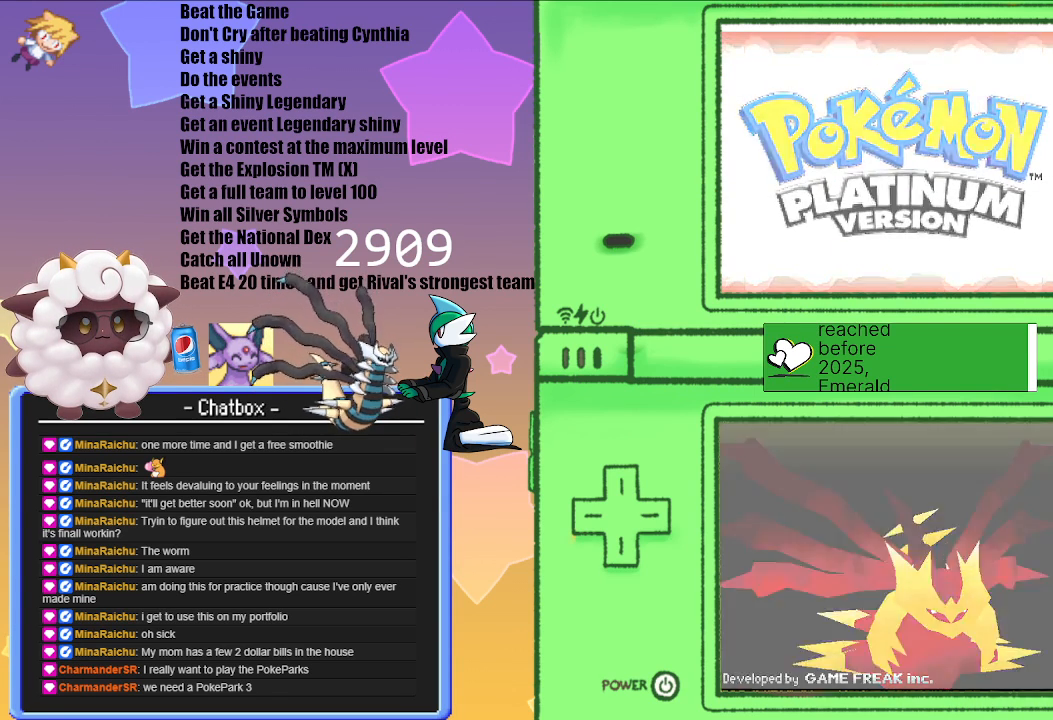
{"buttons": [], "left_stick": "center", "right_stick": "center", "events": []}
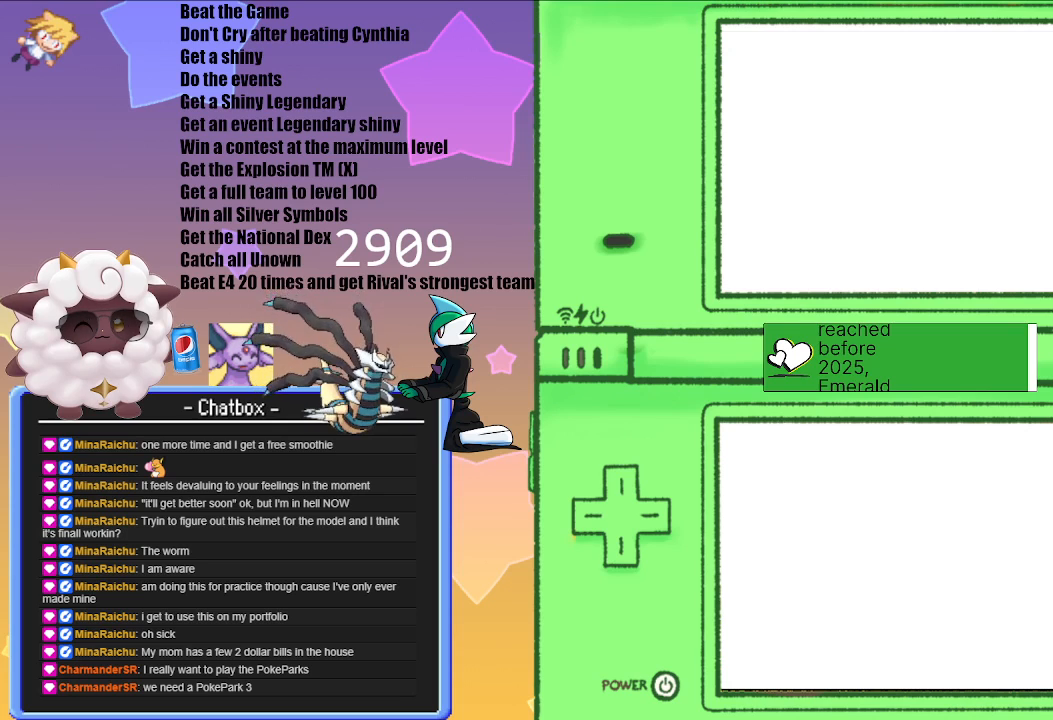
{"buttons": [], "left_stick": "center", "right_stick": "center", "events": [[133, "A", "down"], [267, "A", "up"]]}
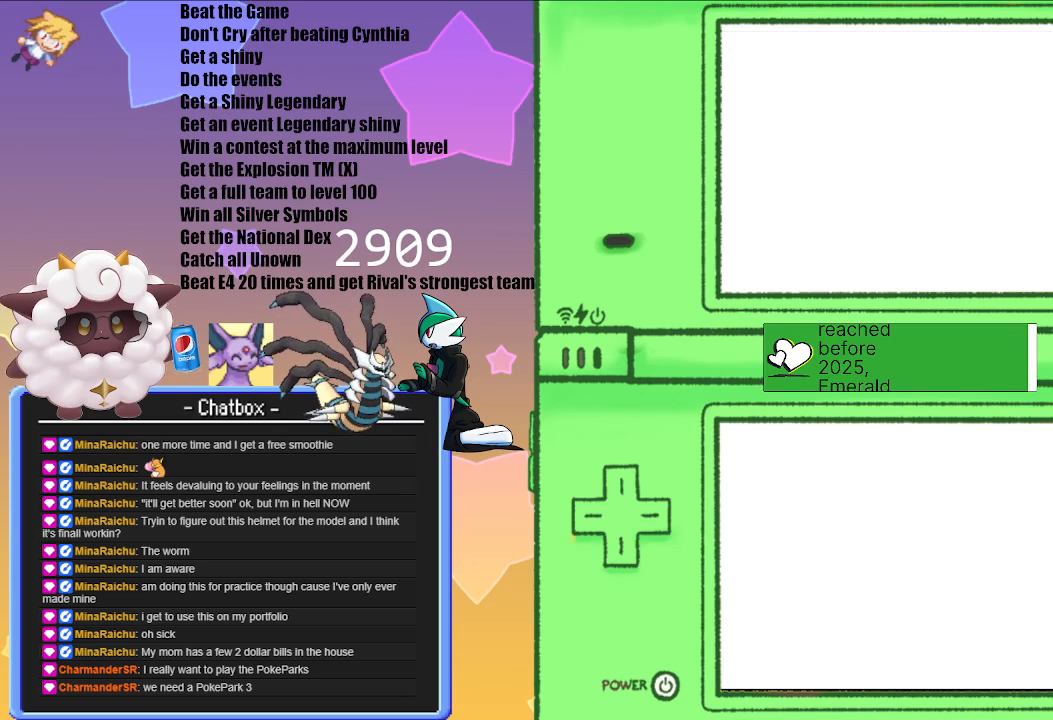
{"buttons": [], "left_stick": "center", "right_stick": "center", "events": []}
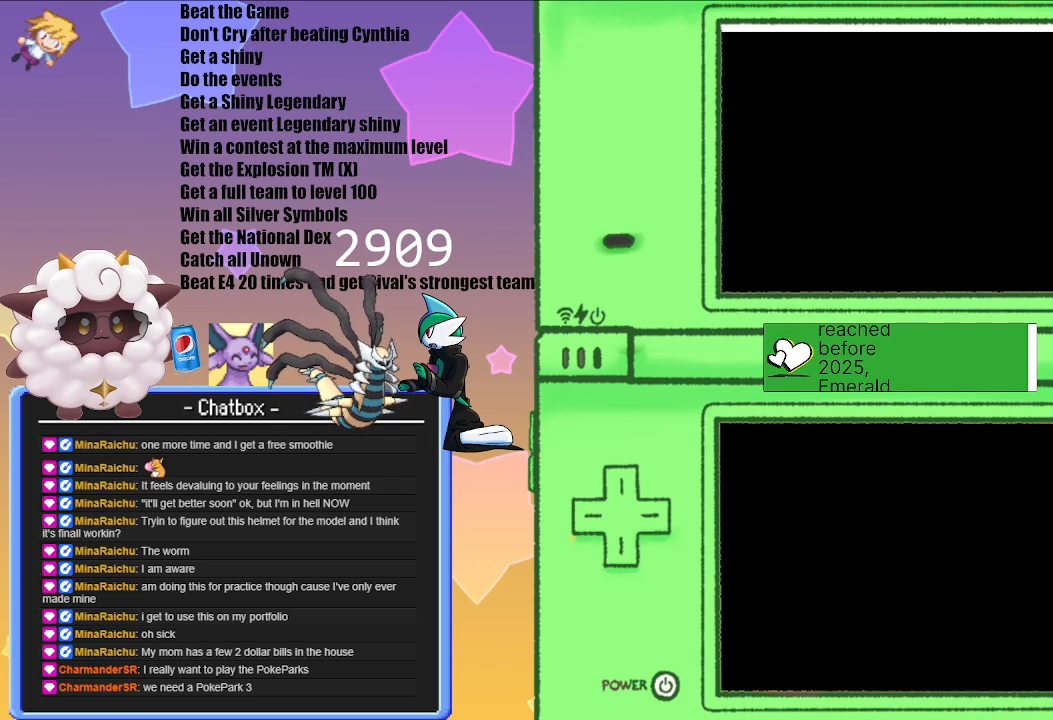
{"buttons": [], "left_stick": "center", "right_stick": "center", "events": []}
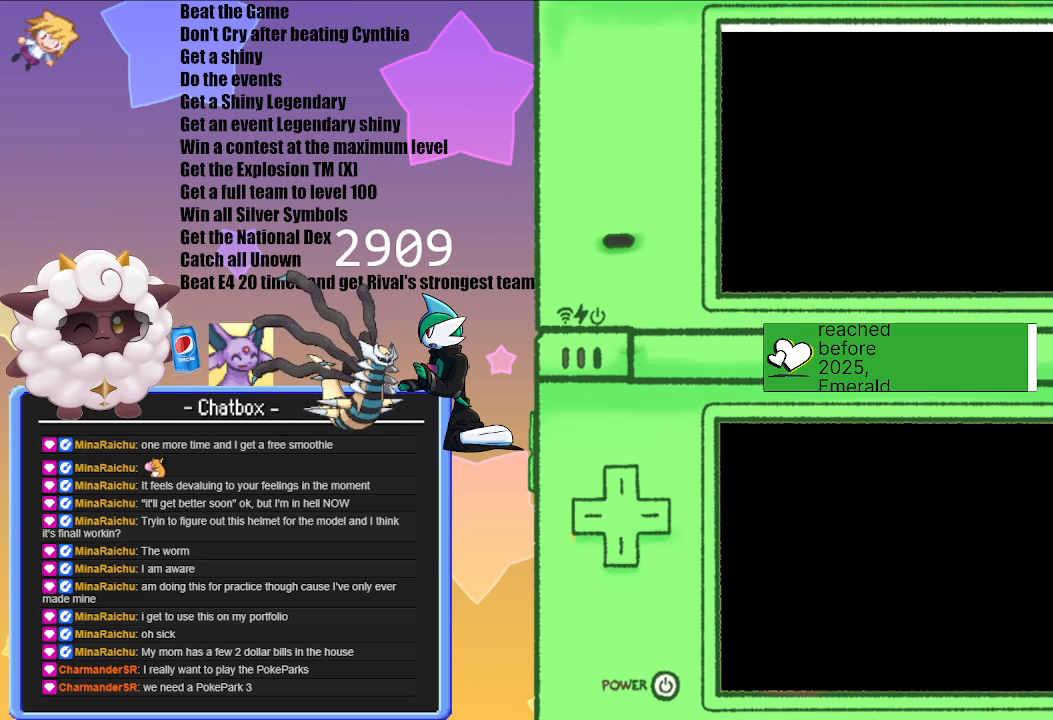
{"buttons": [], "left_stick": "center", "right_stick": "center", "events": [[83, "A", "down"], [233, "A", "up"], [300, "A", "down"], [433, "A", "up"]]}
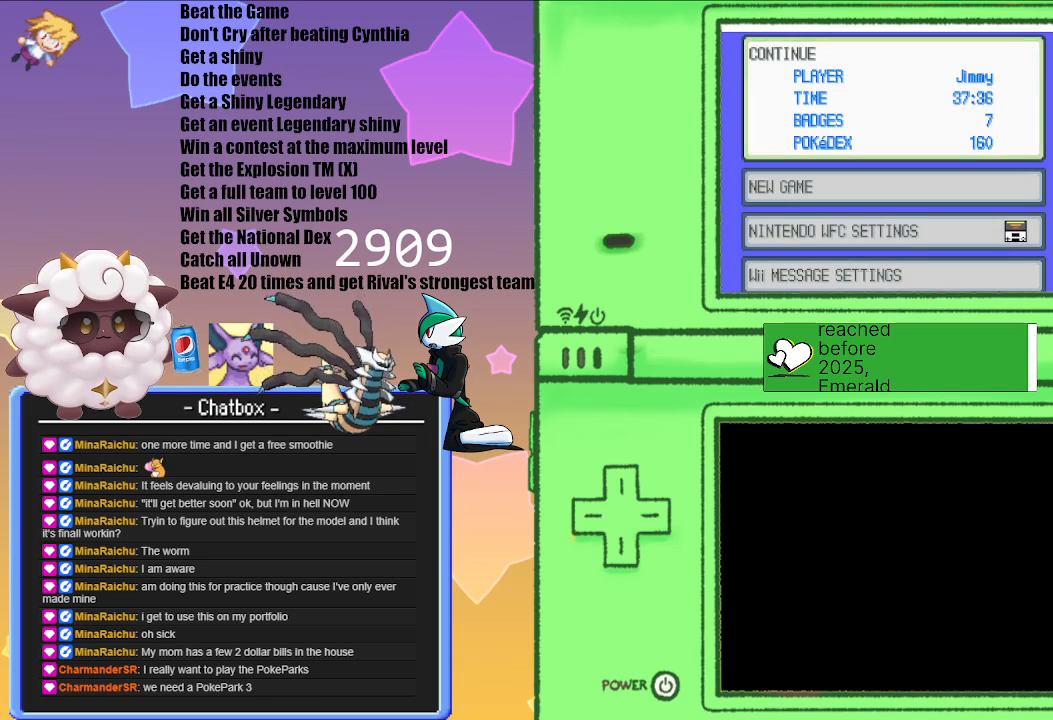
{"buttons": [], "left_stick": "center", "right_stick": "center", "events": [[100, "A", "down"], [250, "A", "up"]]}
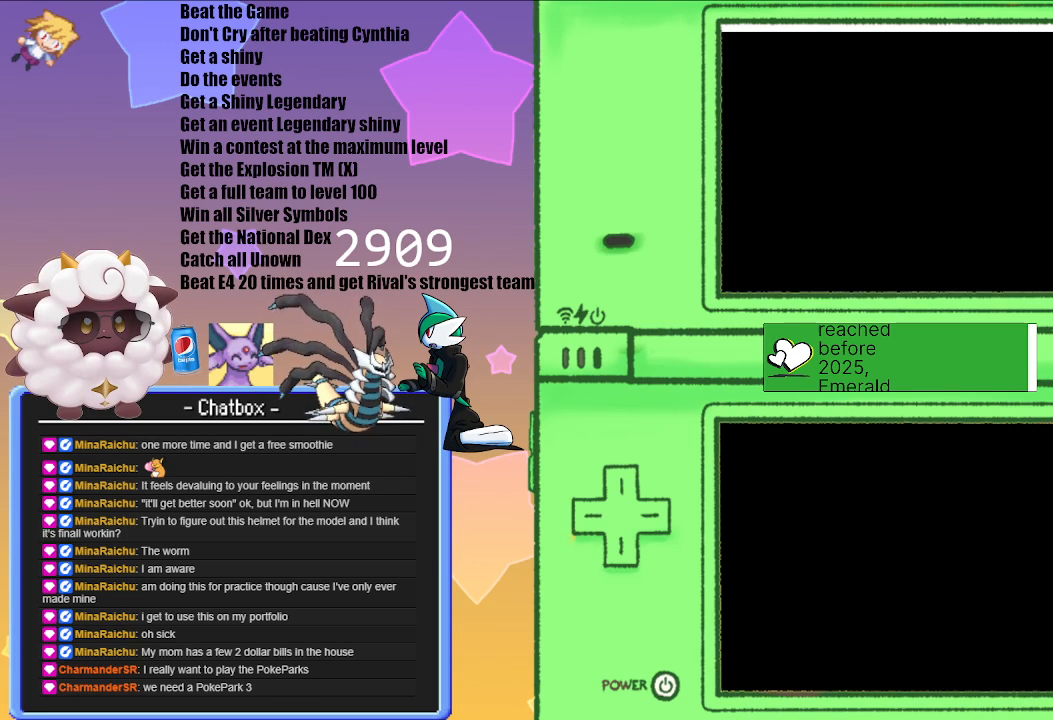
{"buttons": [], "left_stick": "center", "right_stick": "center", "events": []}
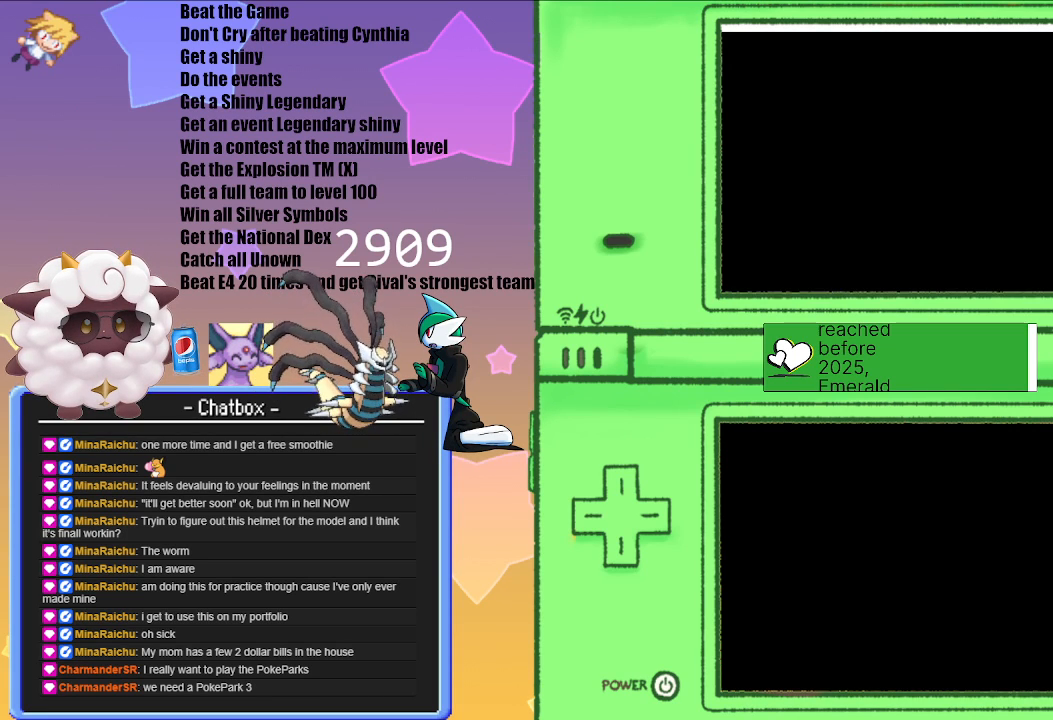
{"buttons": [], "left_stick": "center", "right_stick": "center", "events": []}
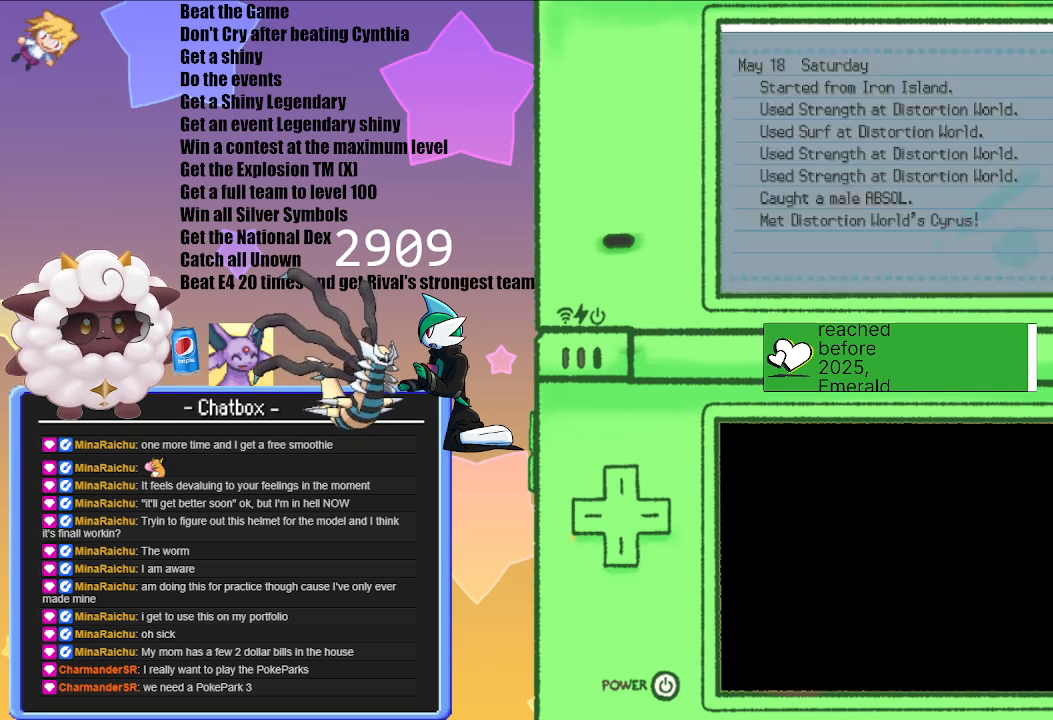
{"buttons": [], "left_stick": "center", "right_stick": "center", "events": []}
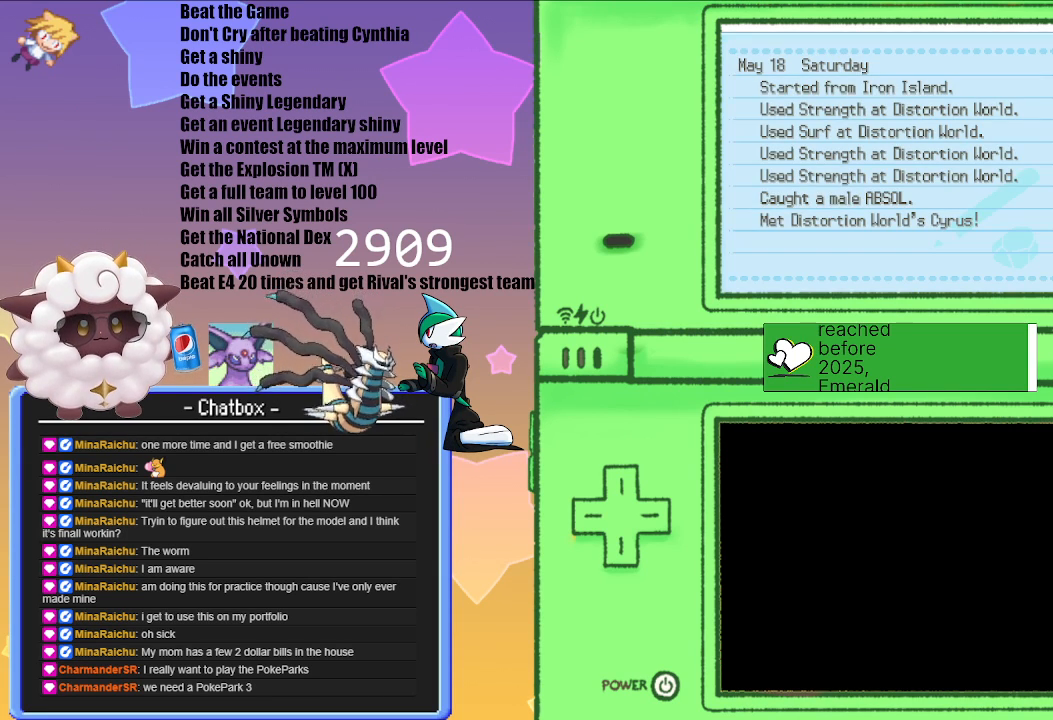
{"buttons": [], "left_stick": "center", "right_stick": "center", "events": [[317, "B", "down"], [450, "B", "up"]]}
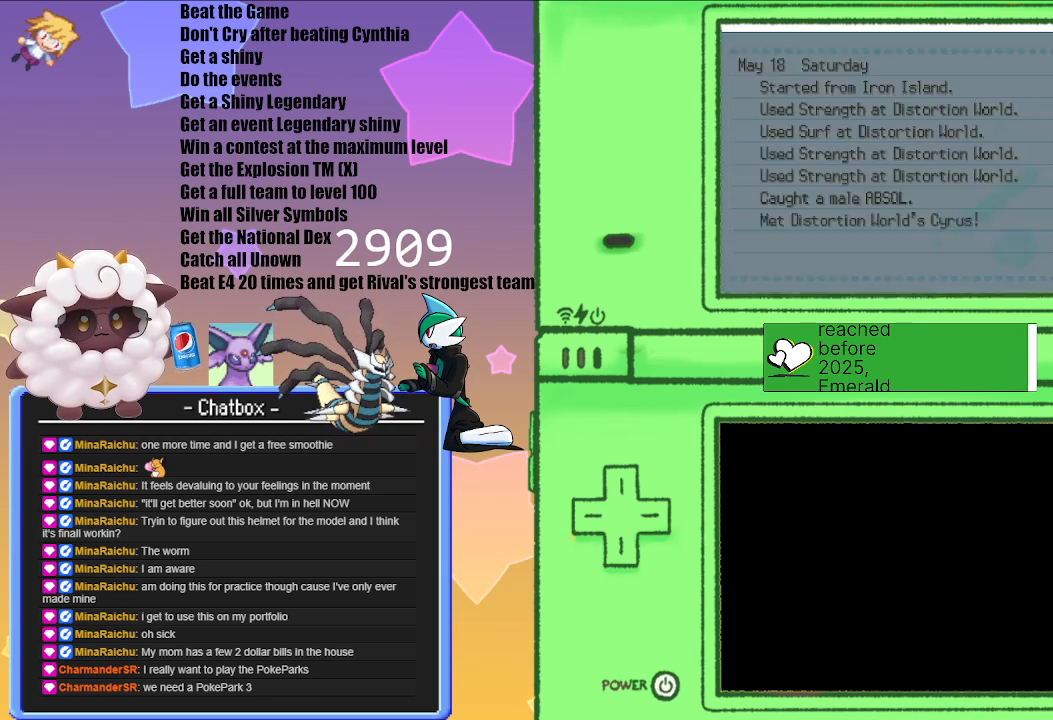
{"buttons": [], "left_stick": "center", "right_stick": "center", "events": []}
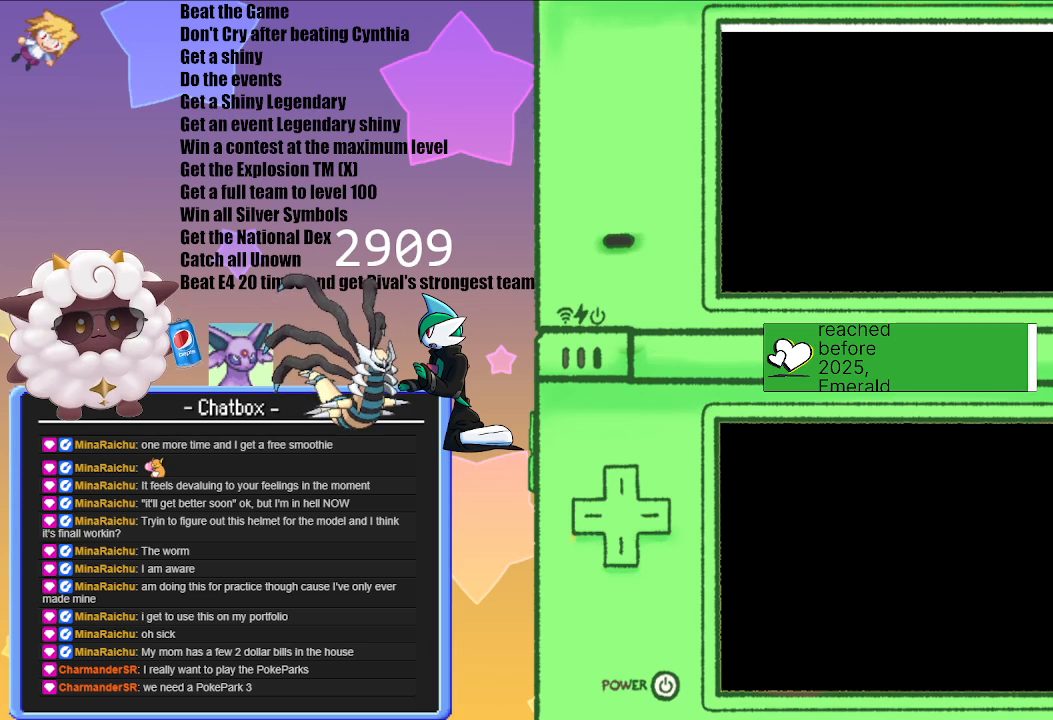
{"buttons": [], "left_stick": "center", "right_stick": "center", "events": []}
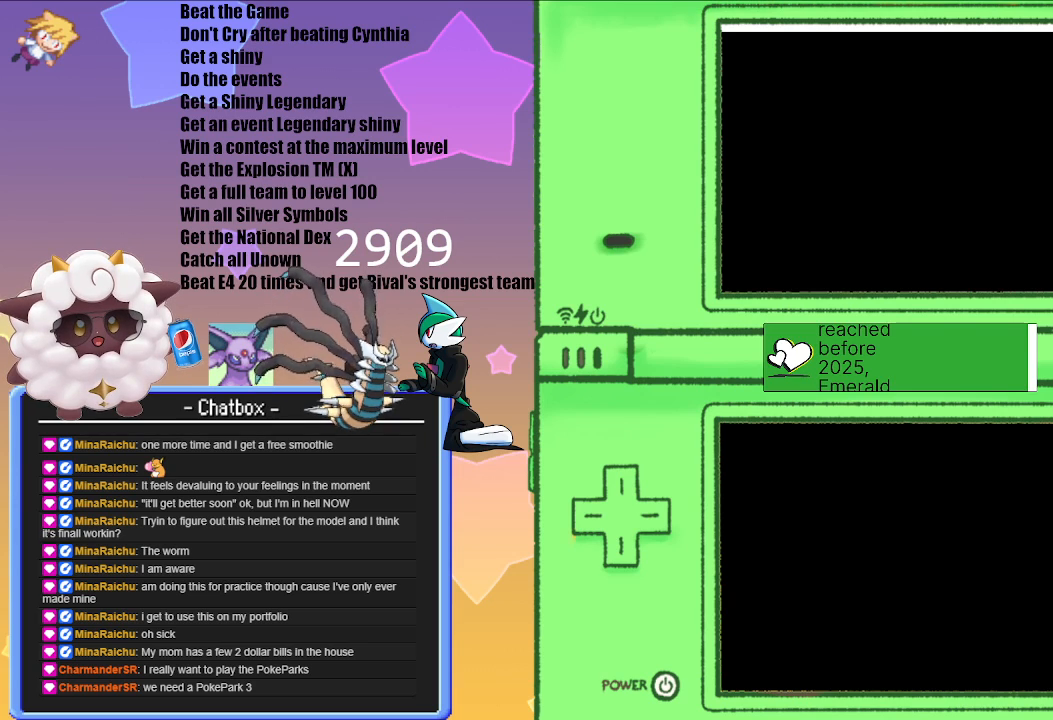
{"buttons": [], "left_stick": "center", "right_stick": "center", "events": []}
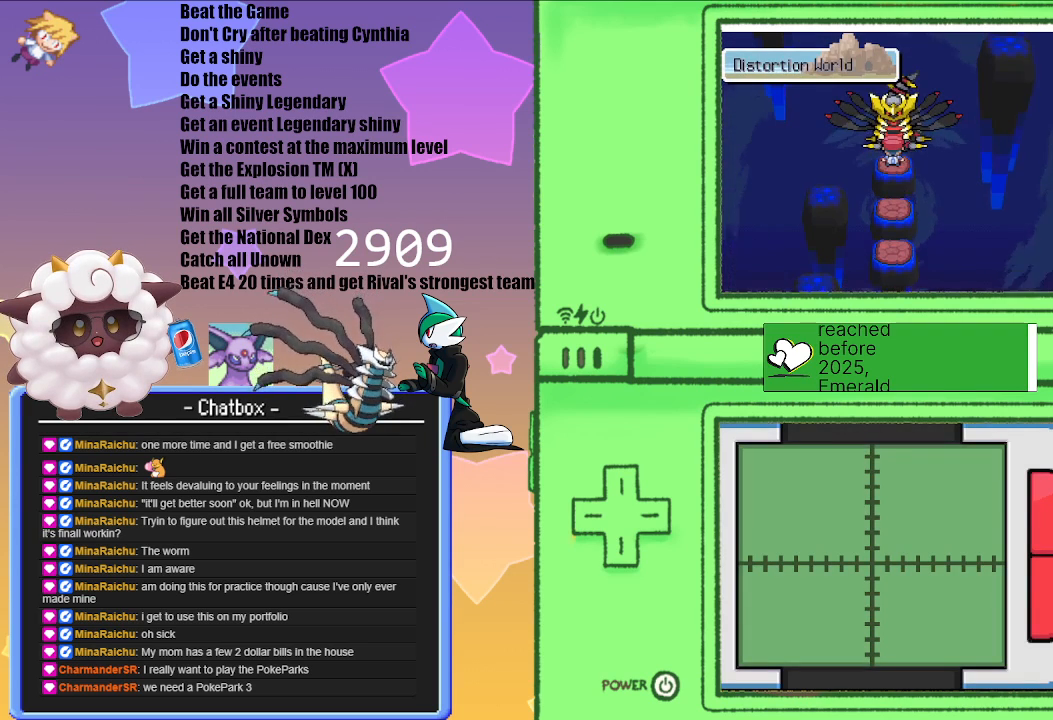
{"buttons": [], "left_stick": "center", "right_stick": "center", "events": [[50, "A", "down"], [167, "A", "up"]]}
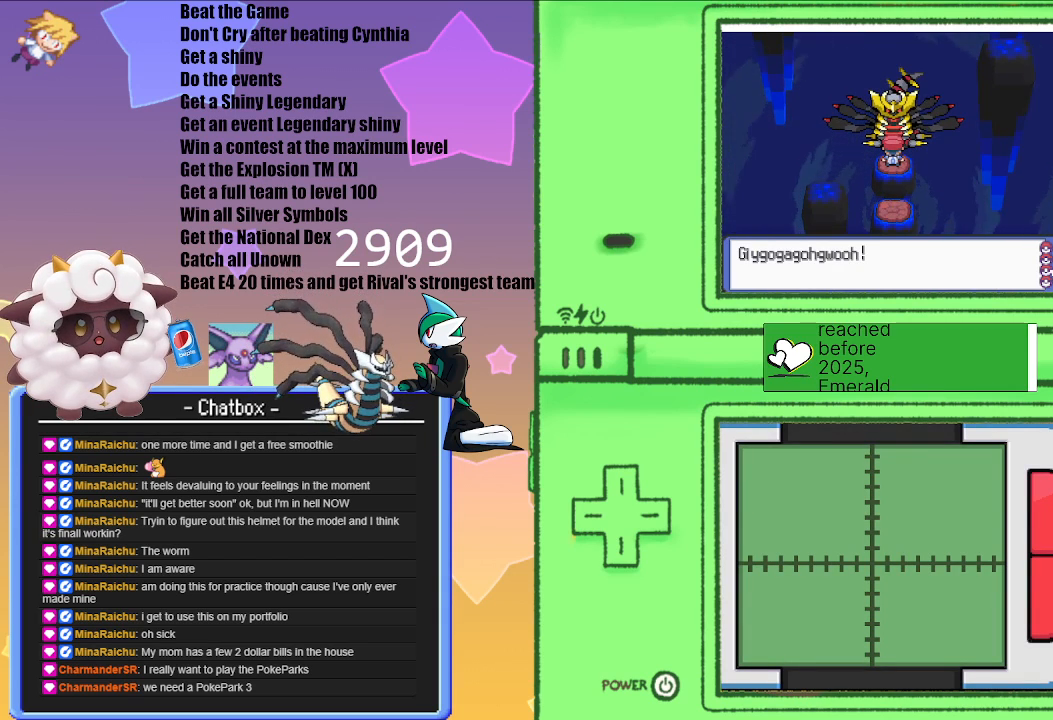
{"buttons": [], "left_stick": "center", "right_stick": "center", "events": [[67, "A", "down"], [133, "A", "up"]]}